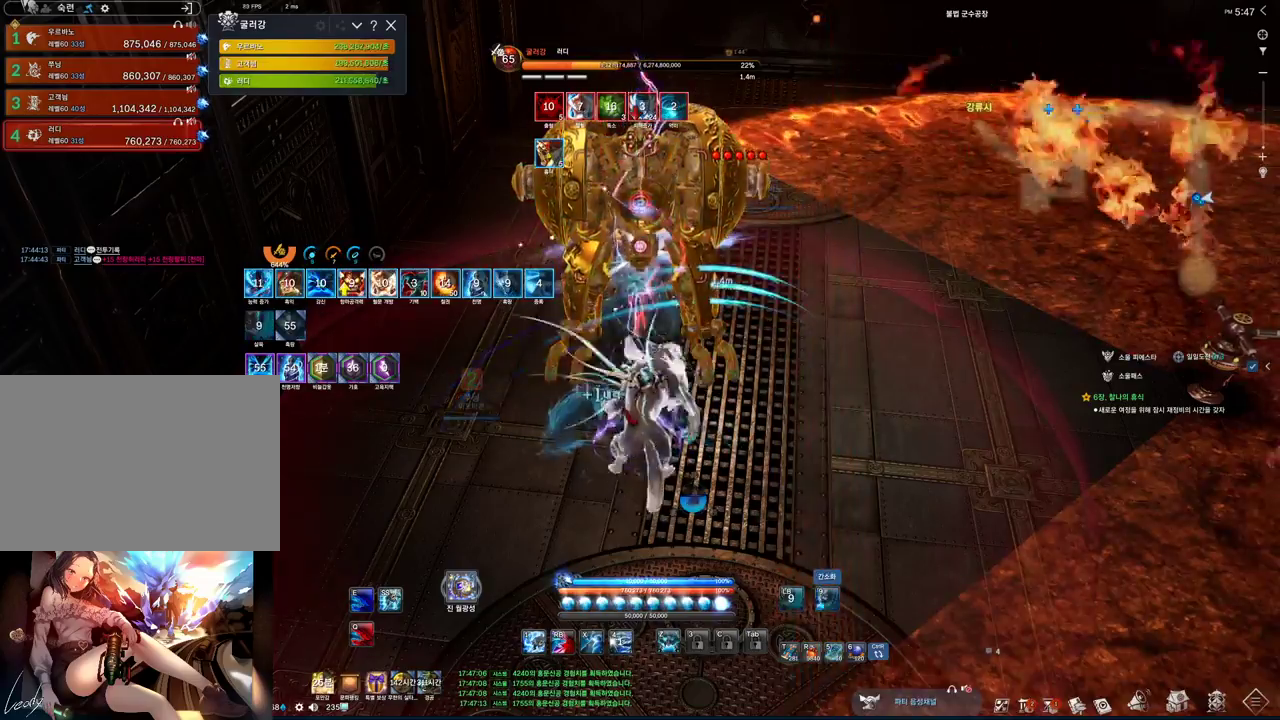
Gameplay with keyboard and mouse; each line is a JSON object with the keys and mouse buttons held at the frame after it. "events" lists presses ("down") and releases ("up") of "1", "2", "3", "4", "5", "a", "alt", "c", "ctrl", "d", "e", "f", "m", "q", "r", "s", "shift", "space", "t", "tab", "tilde", "v", "w", "x", "z", "mouse_left", "mouse_wheel", "mouse_right", "mouse_mb4" and "mouse_mb5" between this image and that frame as [ms after this image, input, new state], when the widget could be followed in between. "mouse_left", "mouse_wheel", "mouse_right", "mouse_mb4", "mouse_mb5" = the "left", "wheel", "right", "mb4", "mb5" buttons of the "mouse" list. No other keys are recorded. "wheel" means that the mouse wheel is clicked or scrolled. Mouse movement is not recorded.
{"keys": ["2"], "mouse": [], "events": [[67, "4", "down"], [233, "2", "down"], [267, "4", "up"]]}
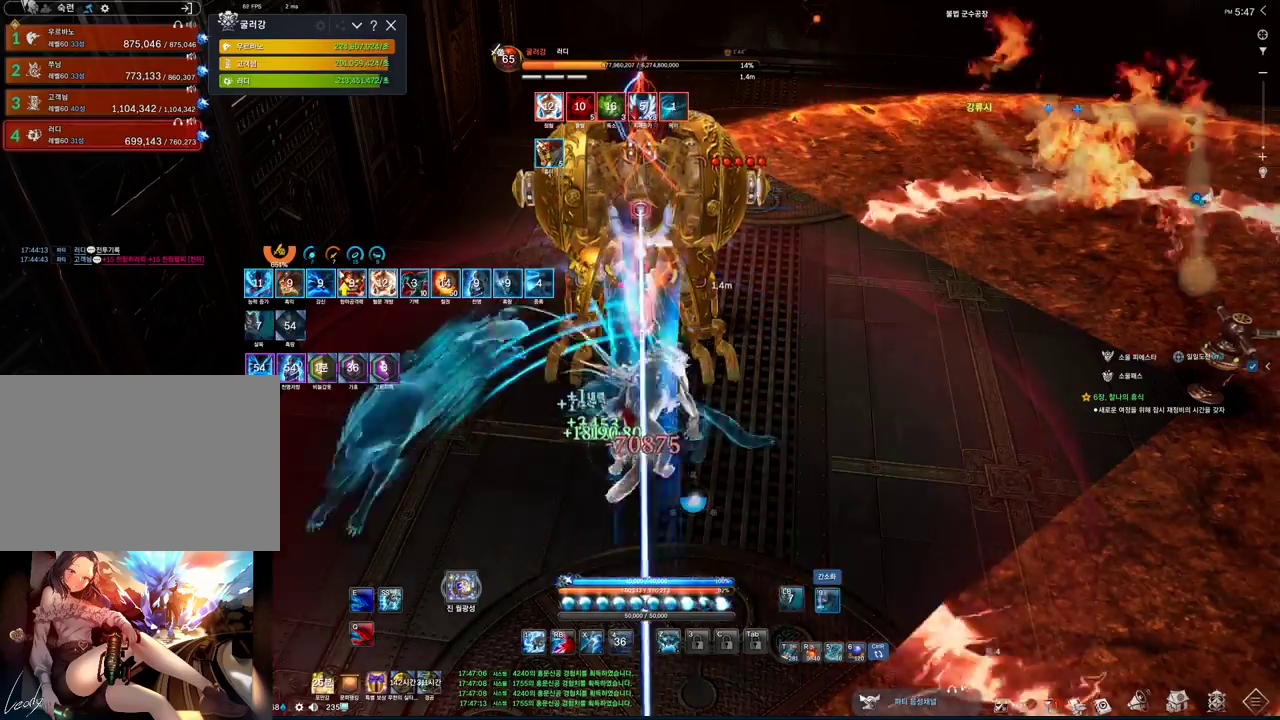
{"keys": ["2"], "mouse": [], "events": []}
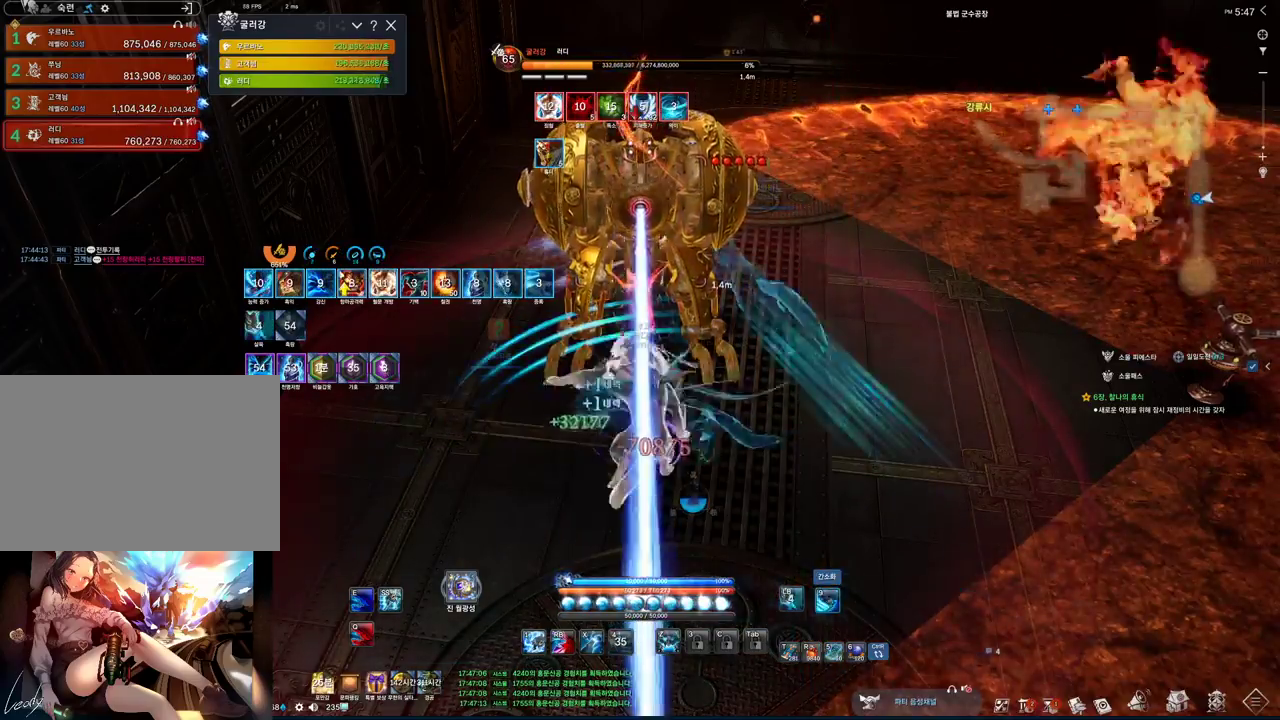
{"keys": ["2"], "mouse": [], "events": []}
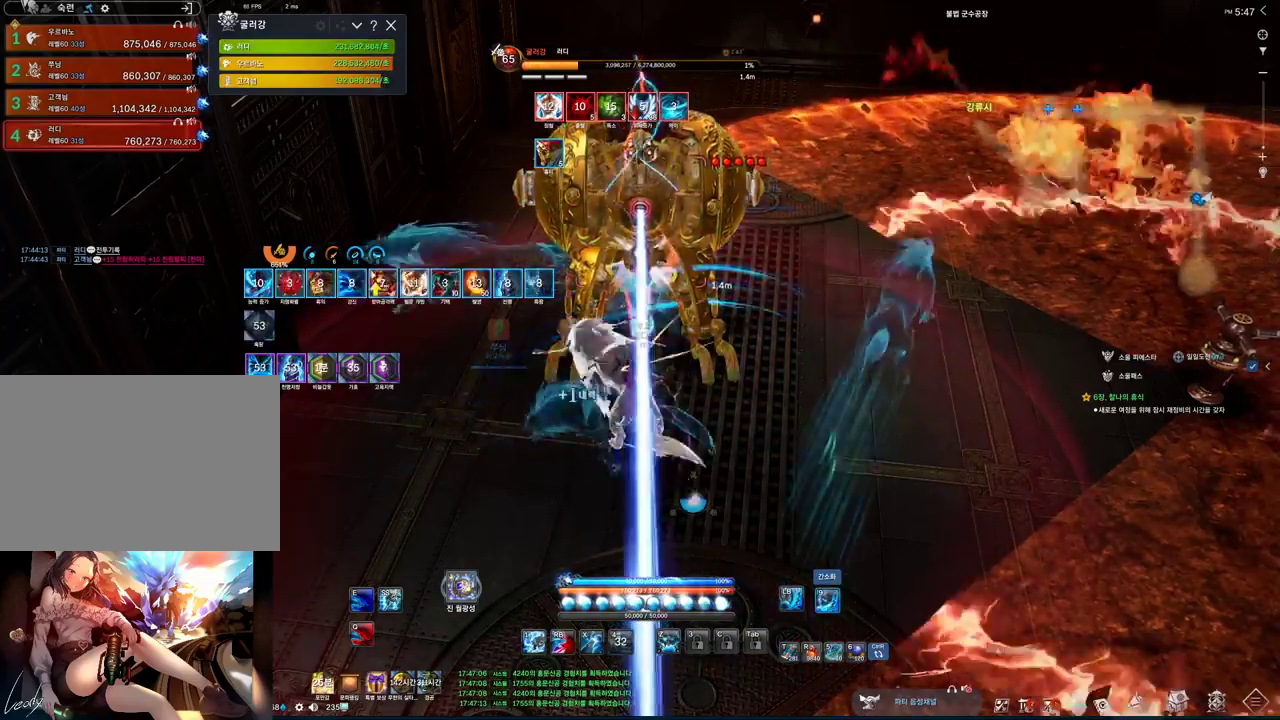
{"keys": ["a"], "mouse": [], "events": [[33, "w", "down"], [200, "a", "down"], [300, "w", "up"], [433, "2", "up"]]}
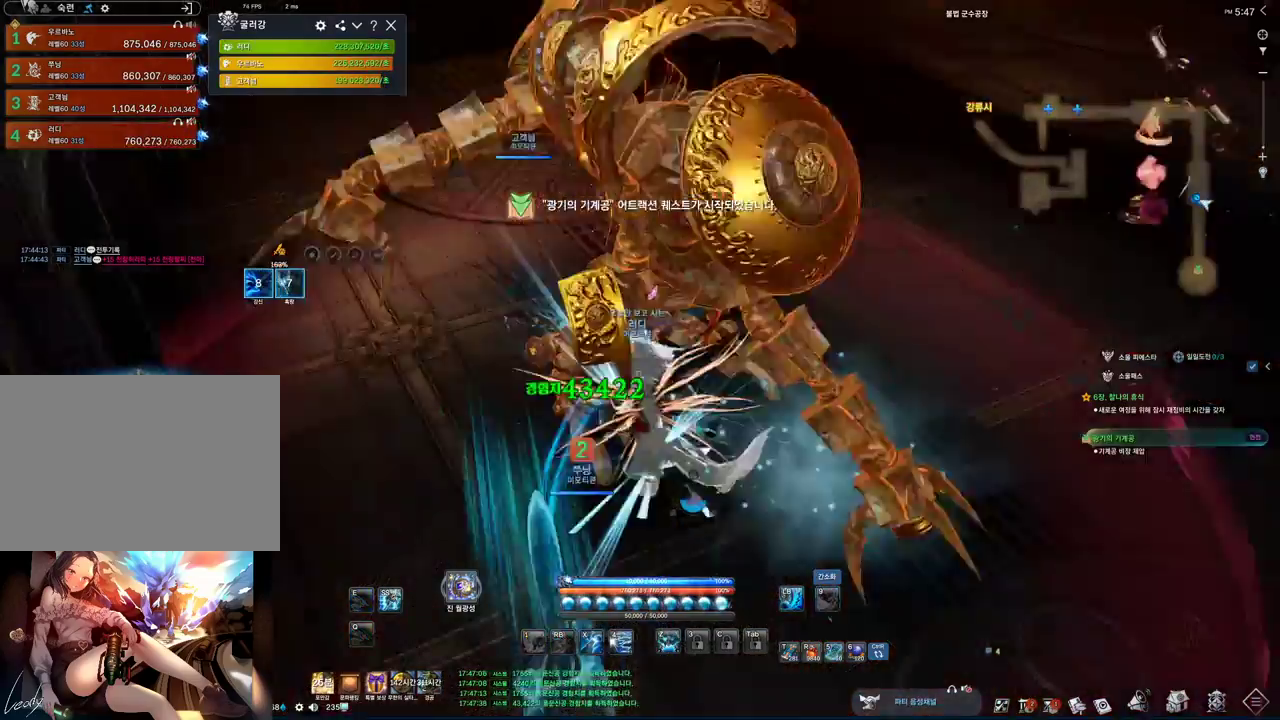
{"keys": ["s"], "mouse": [], "events": [[267, "a", "up"], [267, "s", "down"], [333, "s", "up"], [433, "s", "down"]]}
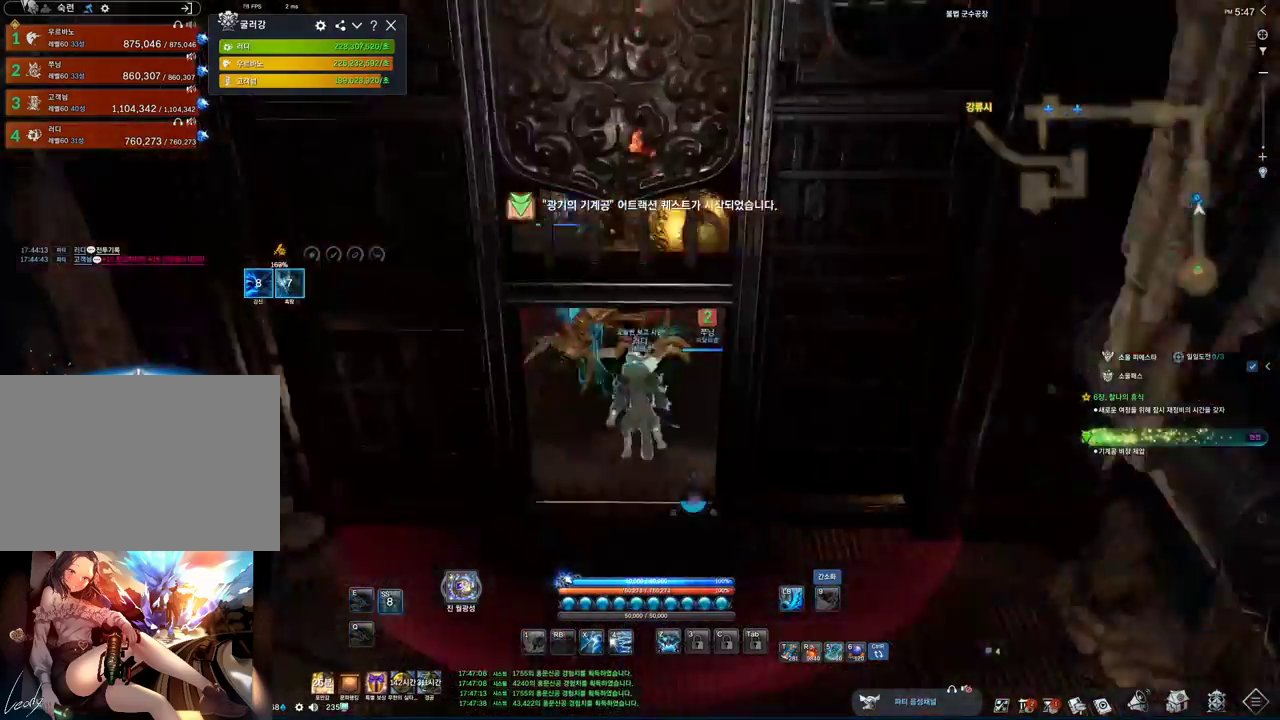
{"keys": ["space", "w"], "mouse": [], "events": [[200, "a", "down"], [233, "s", "up"], [333, "w", "down"], [433, "space", "down"], [500, "a", "up"]]}
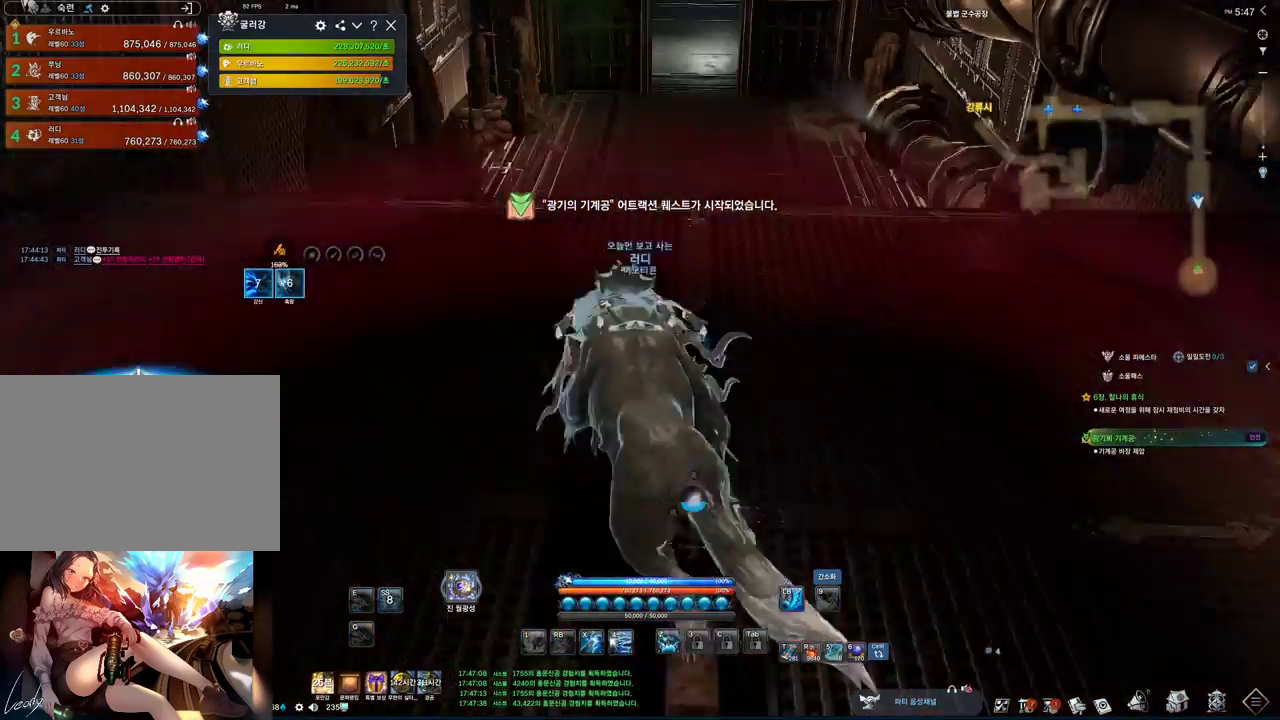
{"keys": ["w"], "mouse": [], "events": [[67, "space", "up"]]}
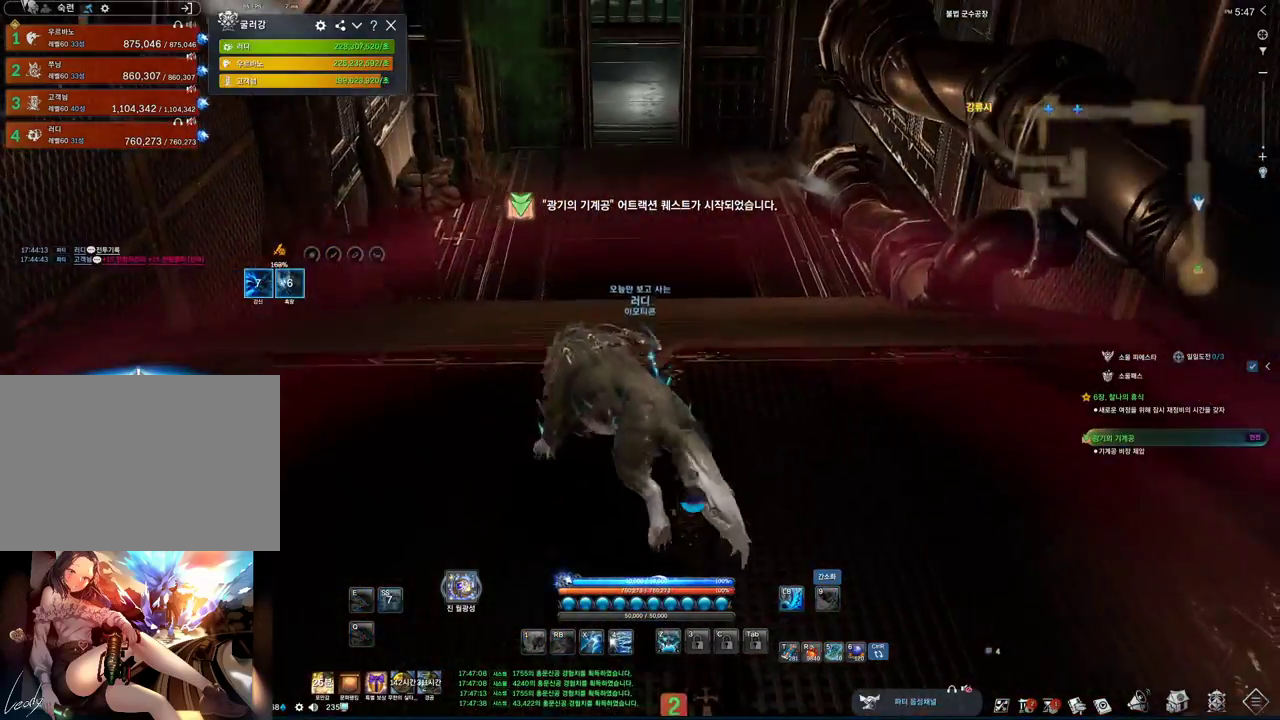
{"keys": ["w"], "mouse": [], "events": [[233, "space", "down"], [367, "space", "up"]]}
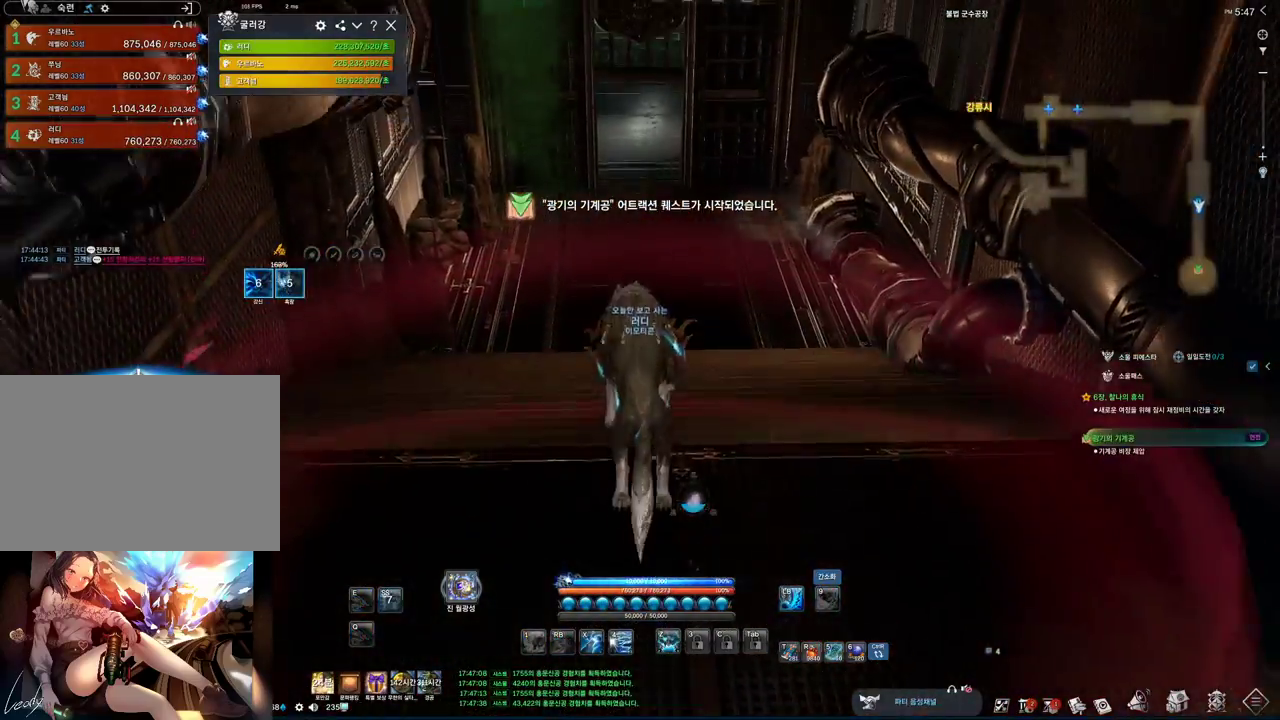
{"keys": ["w"], "mouse": [], "events": []}
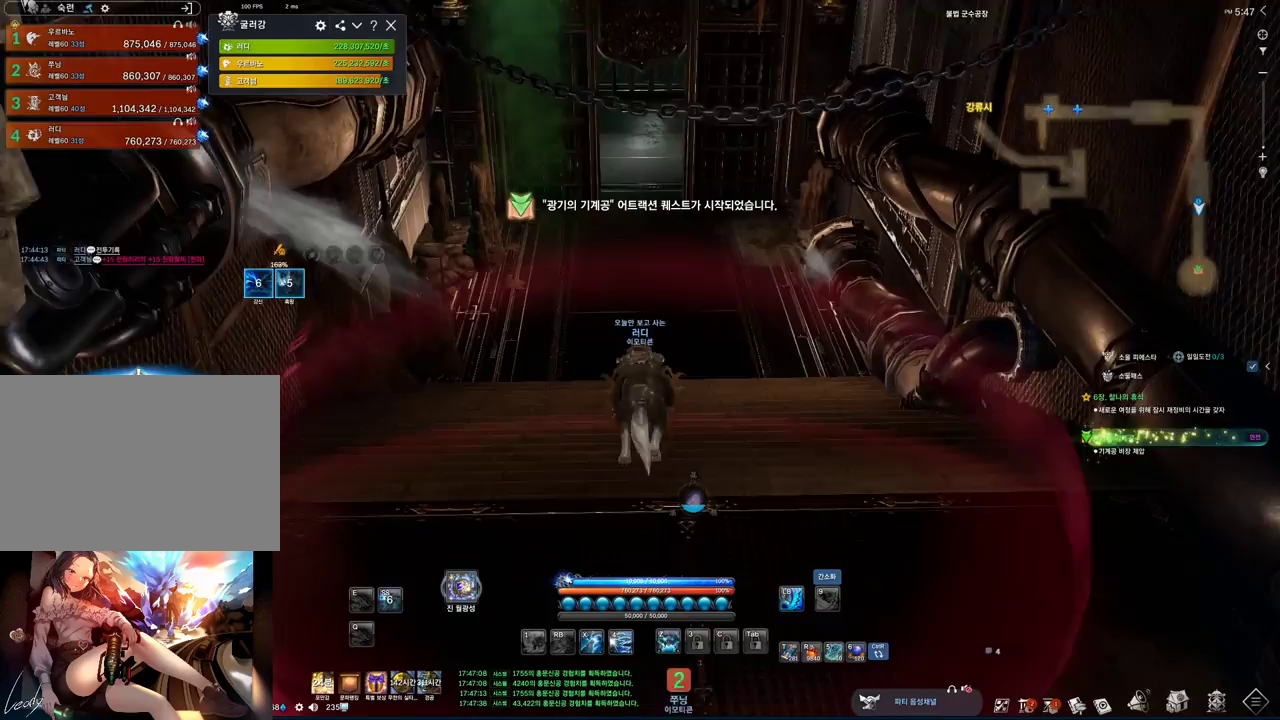
{"keys": ["w"], "mouse": [], "events": [[233, "space", "down"], [300, "d", "down"], [367, "space", "up"], [500, "d", "up"]]}
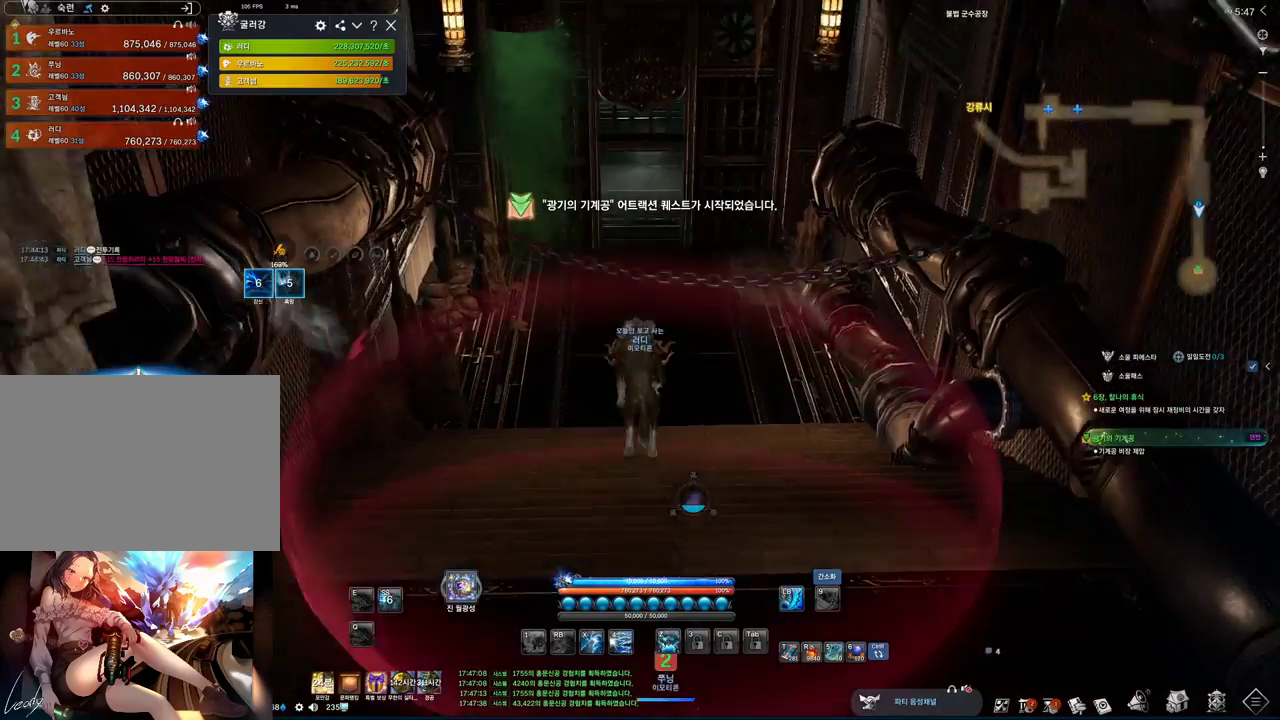
{"keys": ["w"], "mouse": [], "events": []}
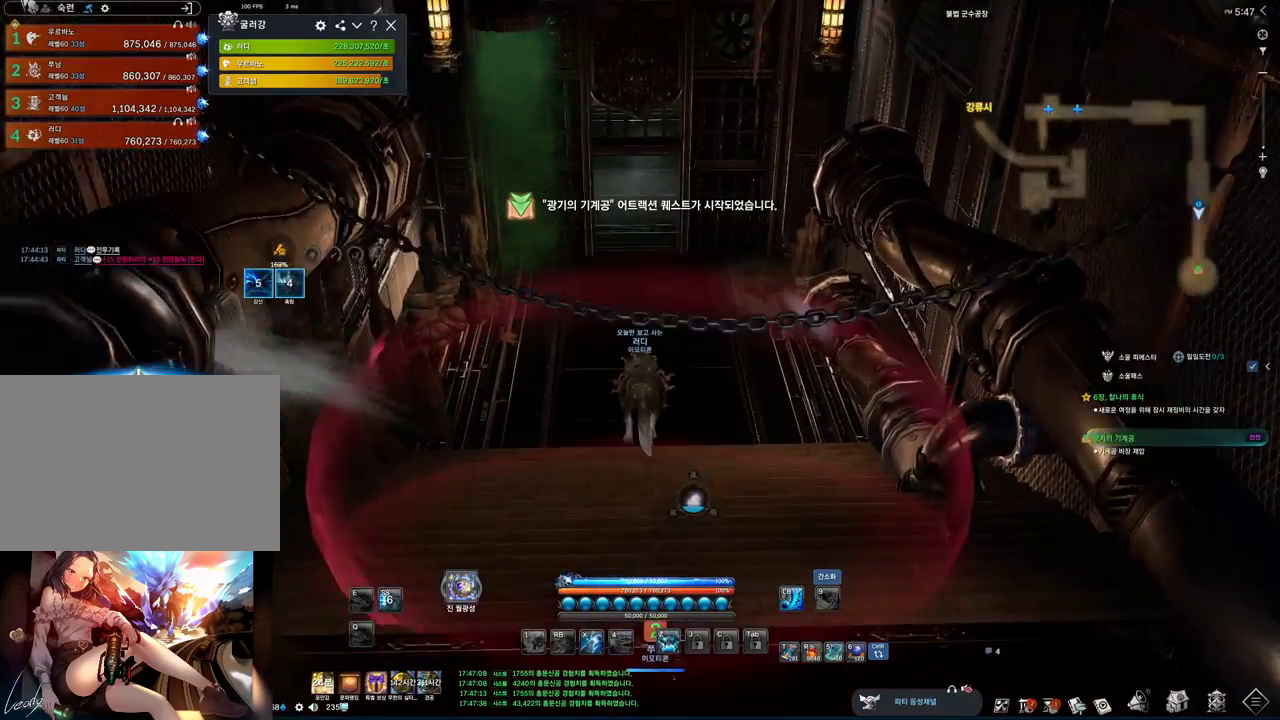
{"keys": ["w"], "mouse": [], "events": []}
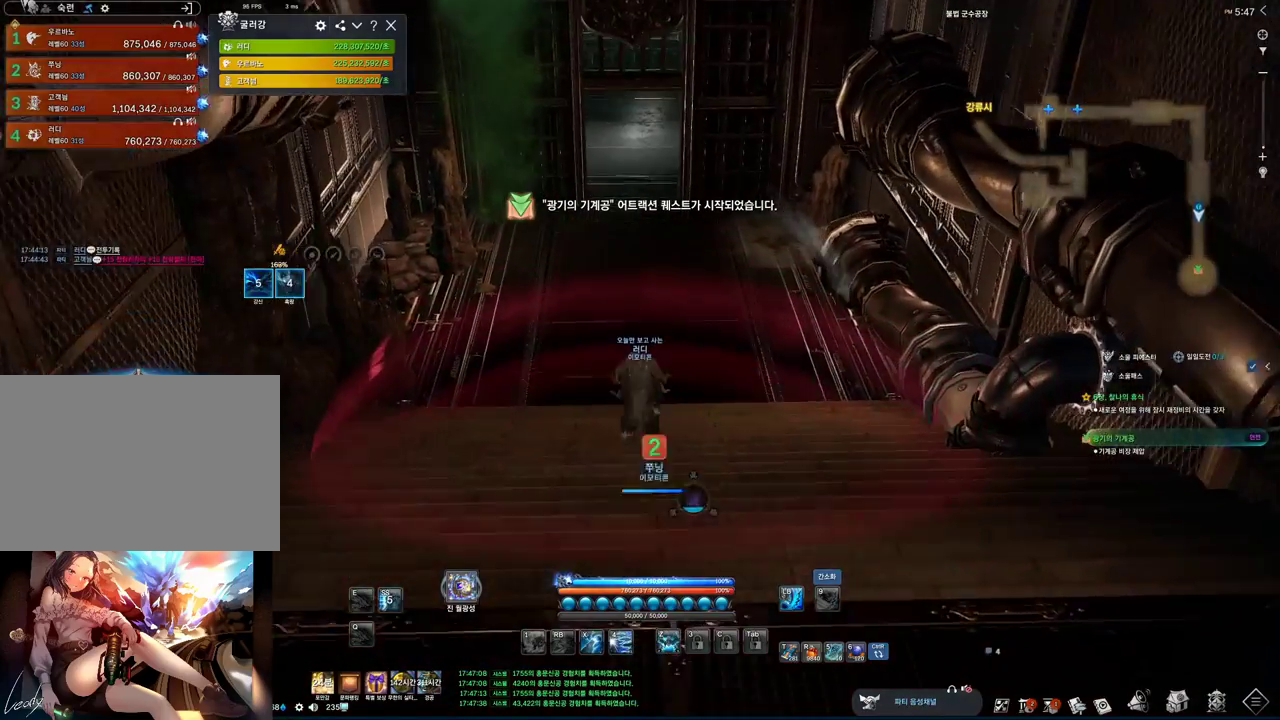
{"keys": ["w"], "mouse": [], "events": []}
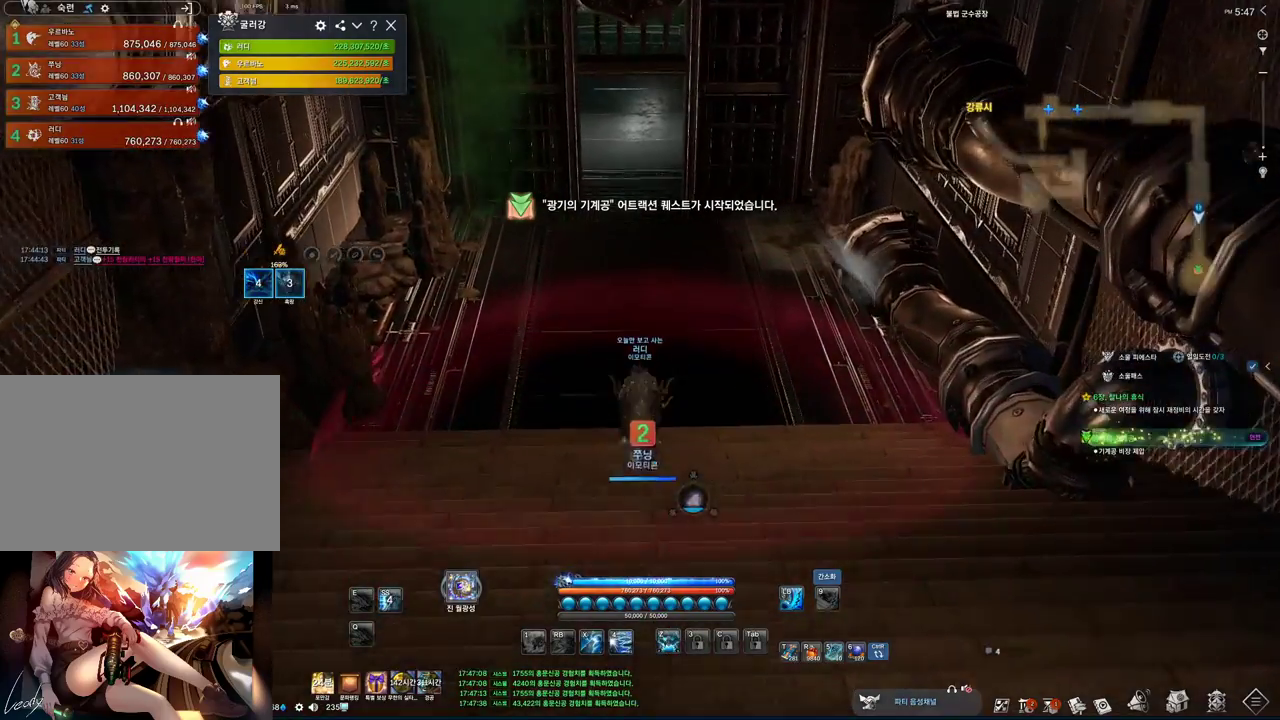
{"keys": ["w"], "mouse": [], "events": []}
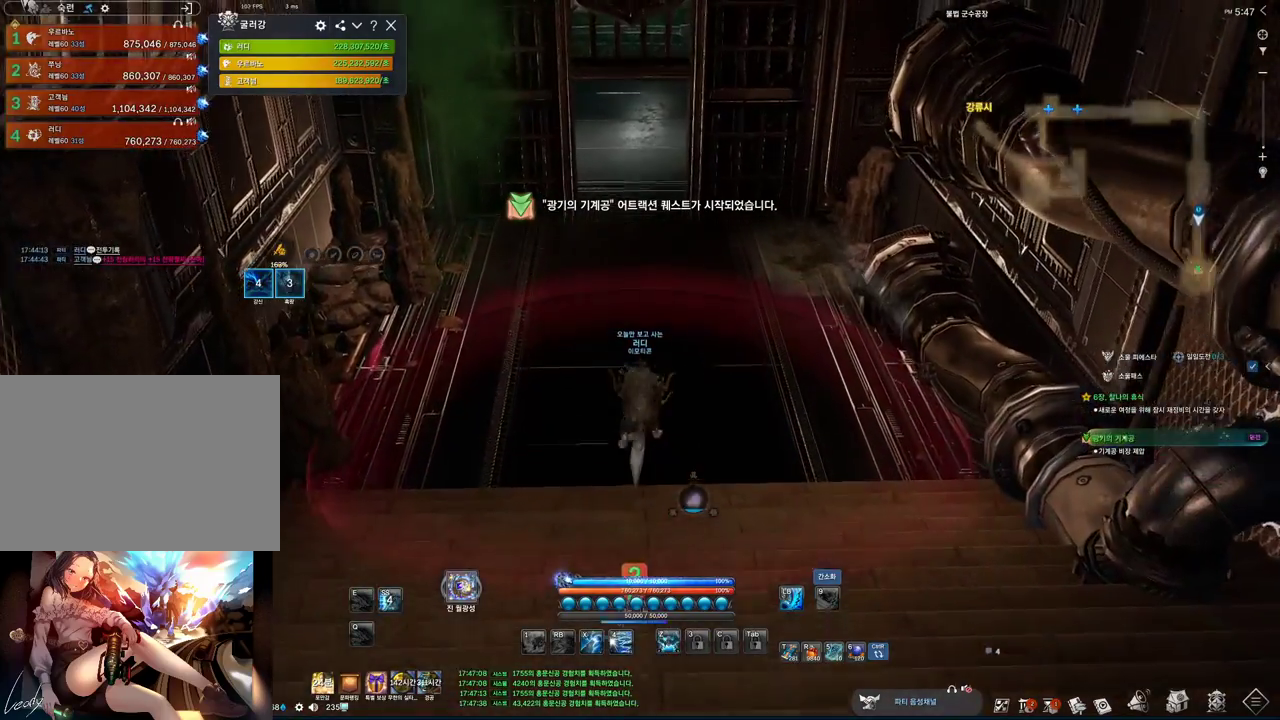
{"keys": ["w"], "mouse": [], "events": []}
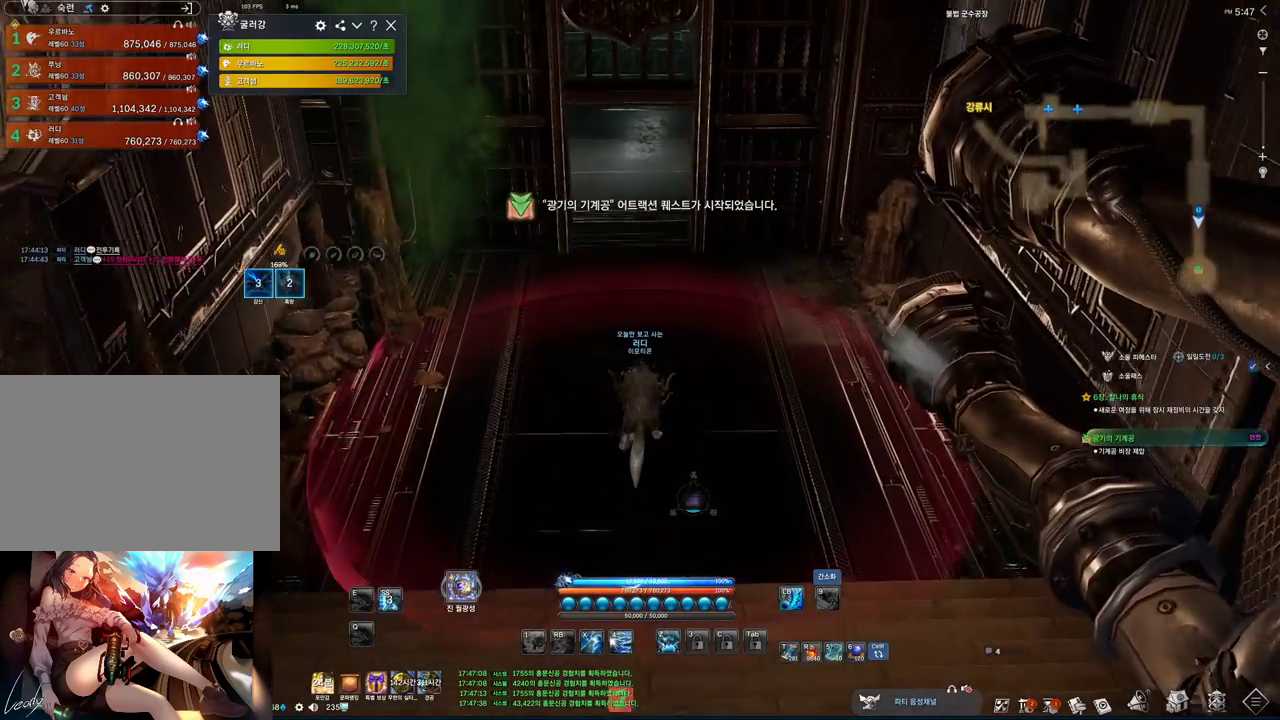
{"keys": ["w"], "mouse": [], "events": []}
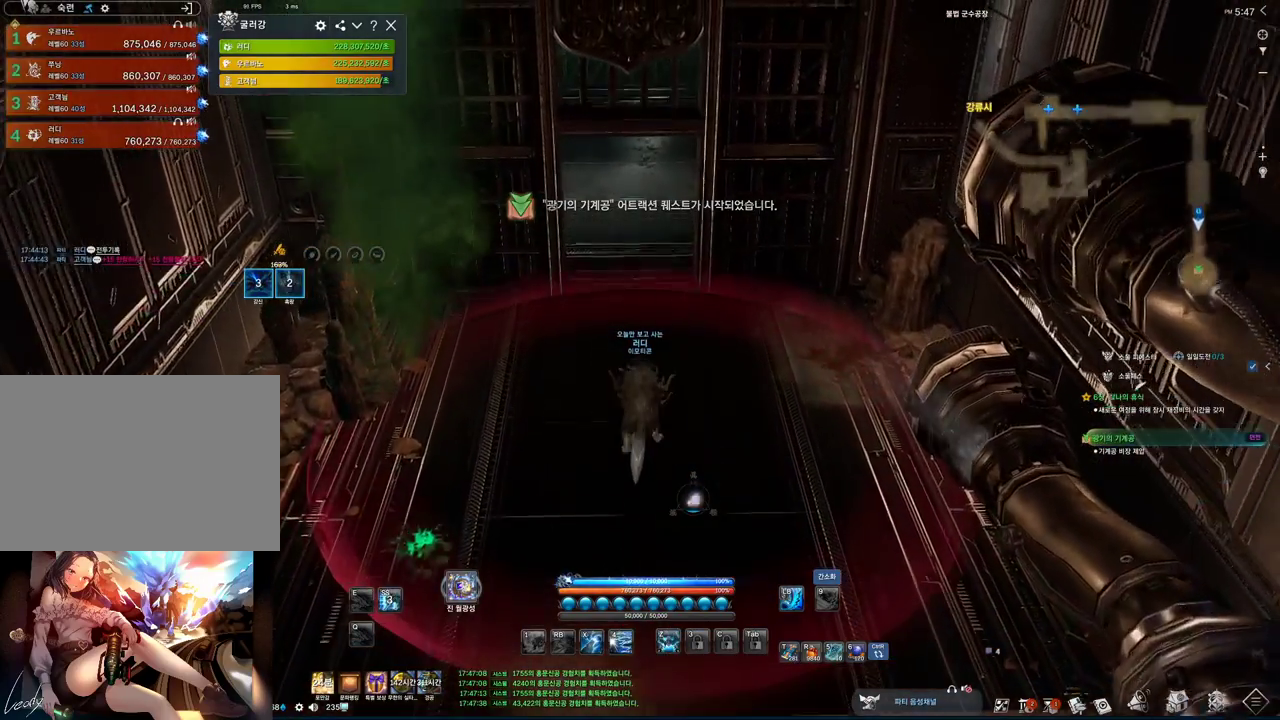
{"keys": ["w"], "mouse": [], "events": []}
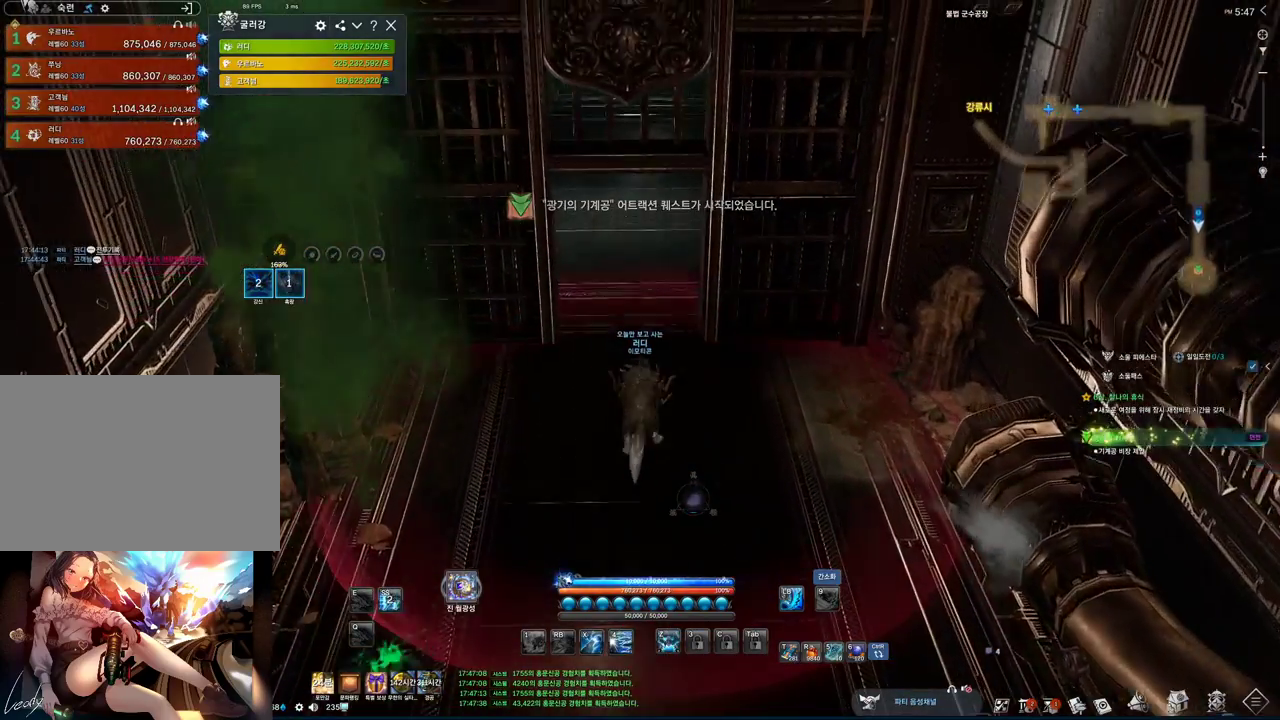
{"keys": ["w"], "mouse": [], "events": []}
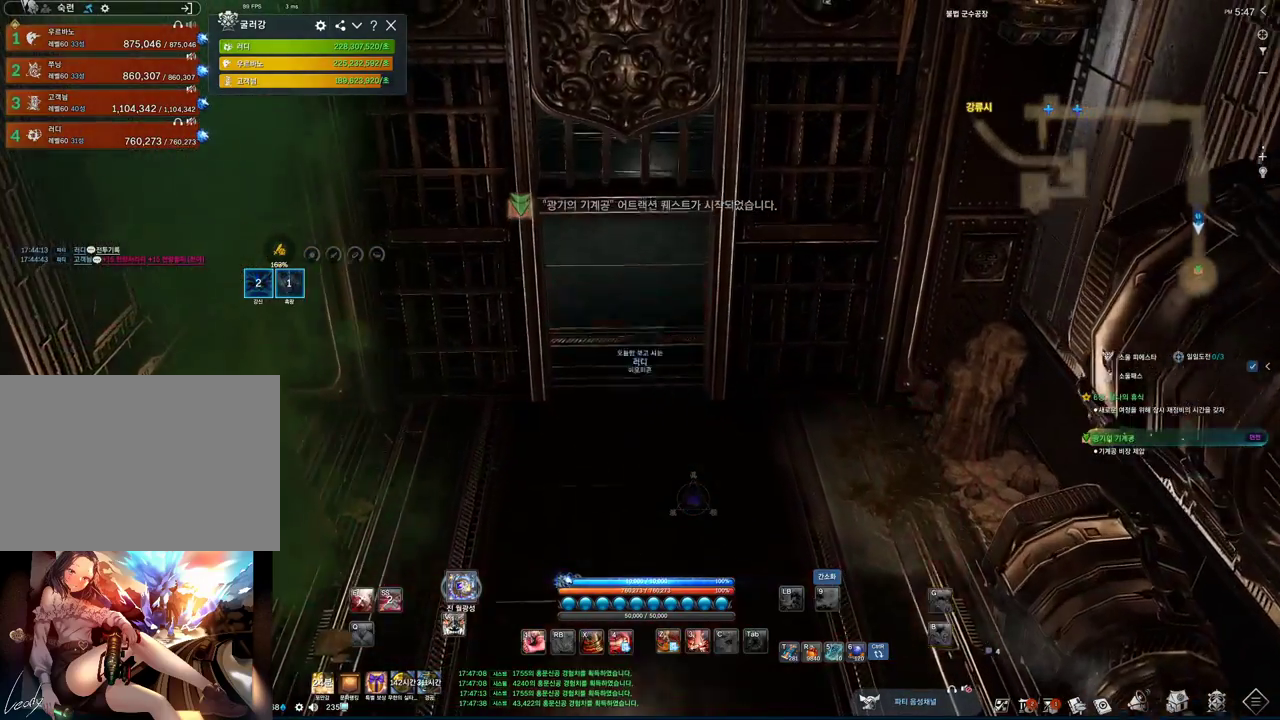
{"keys": ["w"], "mouse": [], "events": []}
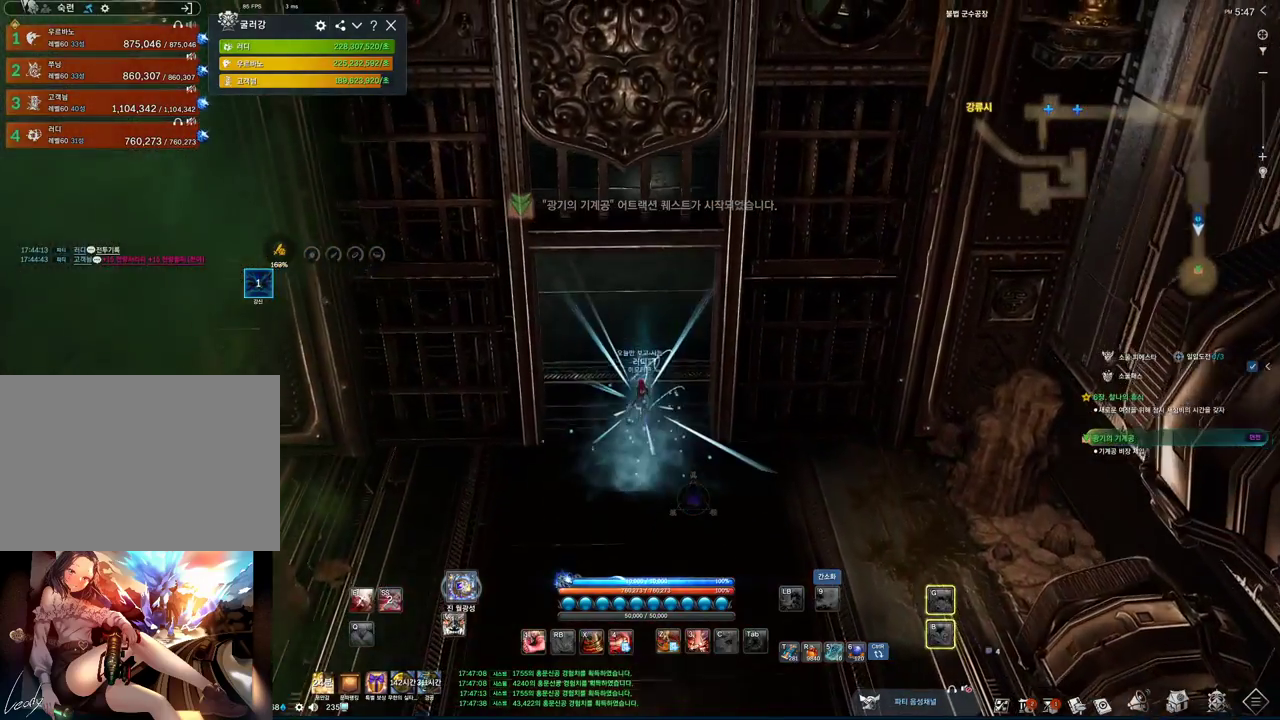
{"keys": ["w"], "mouse": [], "events": [[233, "m", "down"], [367, "m", "up"]]}
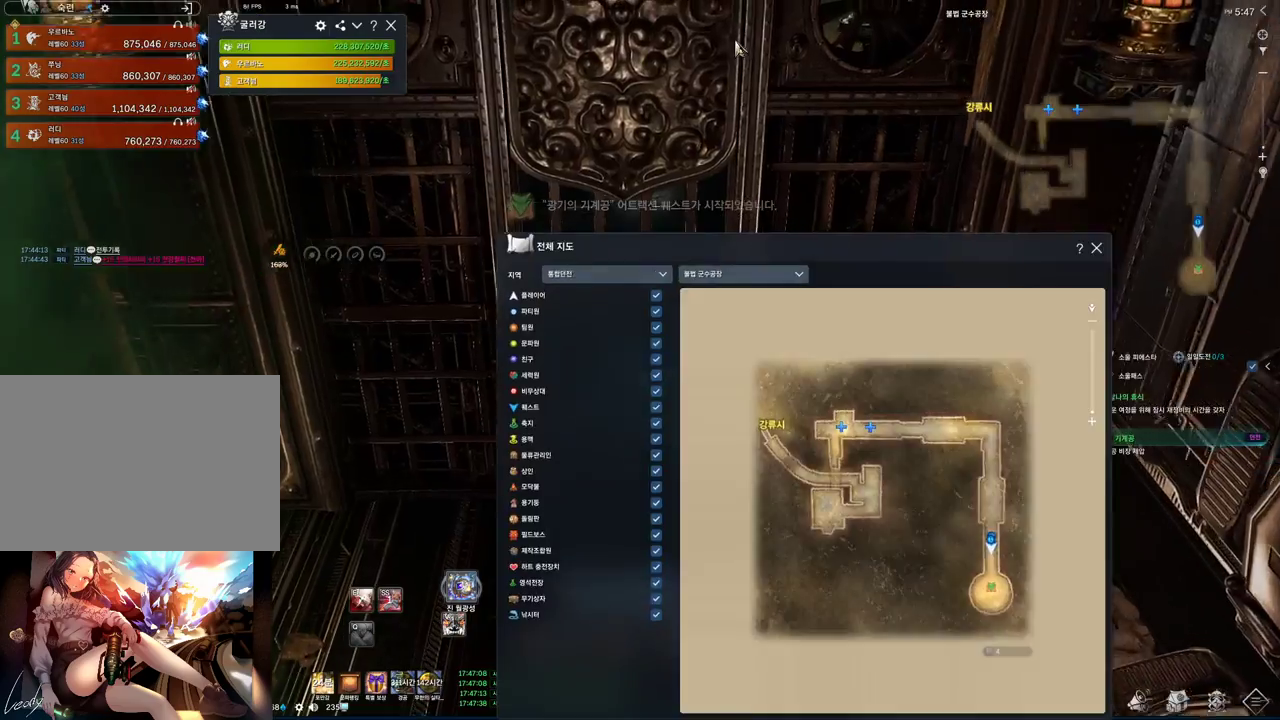
{"keys": ["w"], "mouse": [], "events": [[233, "space", "down"], [433, "space", "up"]]}
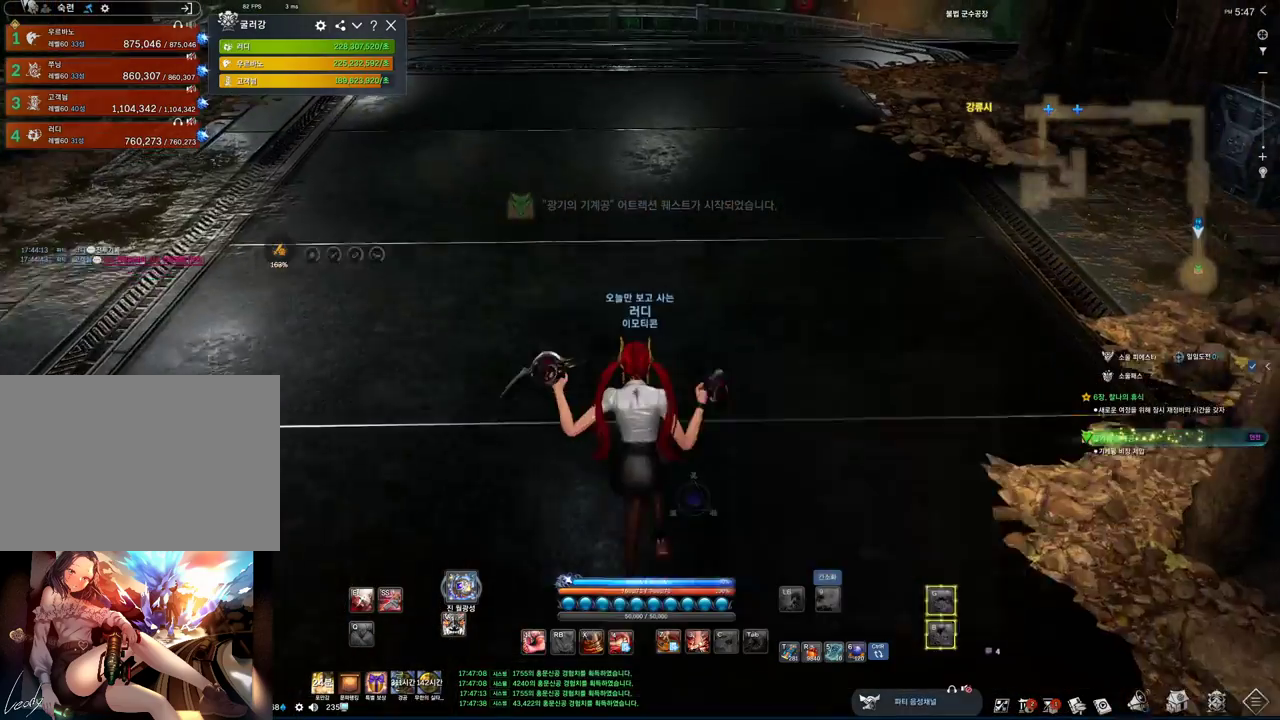
{"keys": ["w"], "mouse": [], "events": []}
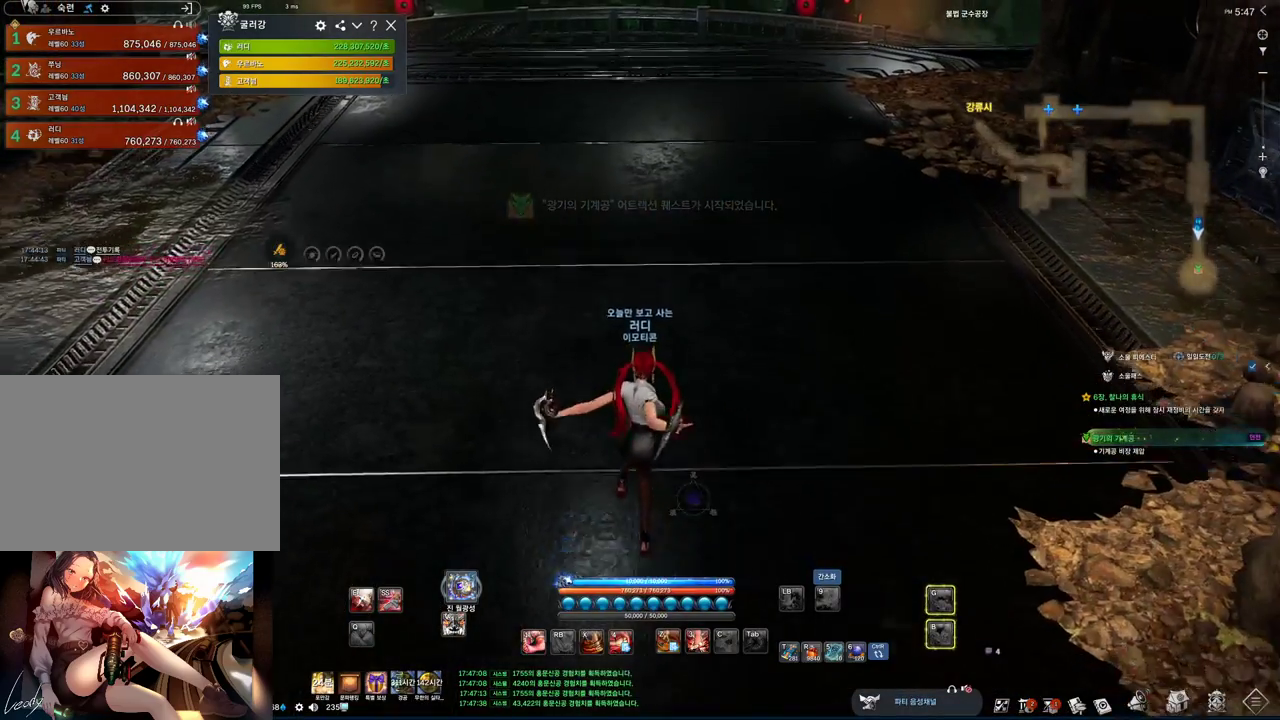
{"keys": ["w"], "mouse": [], "events": []}
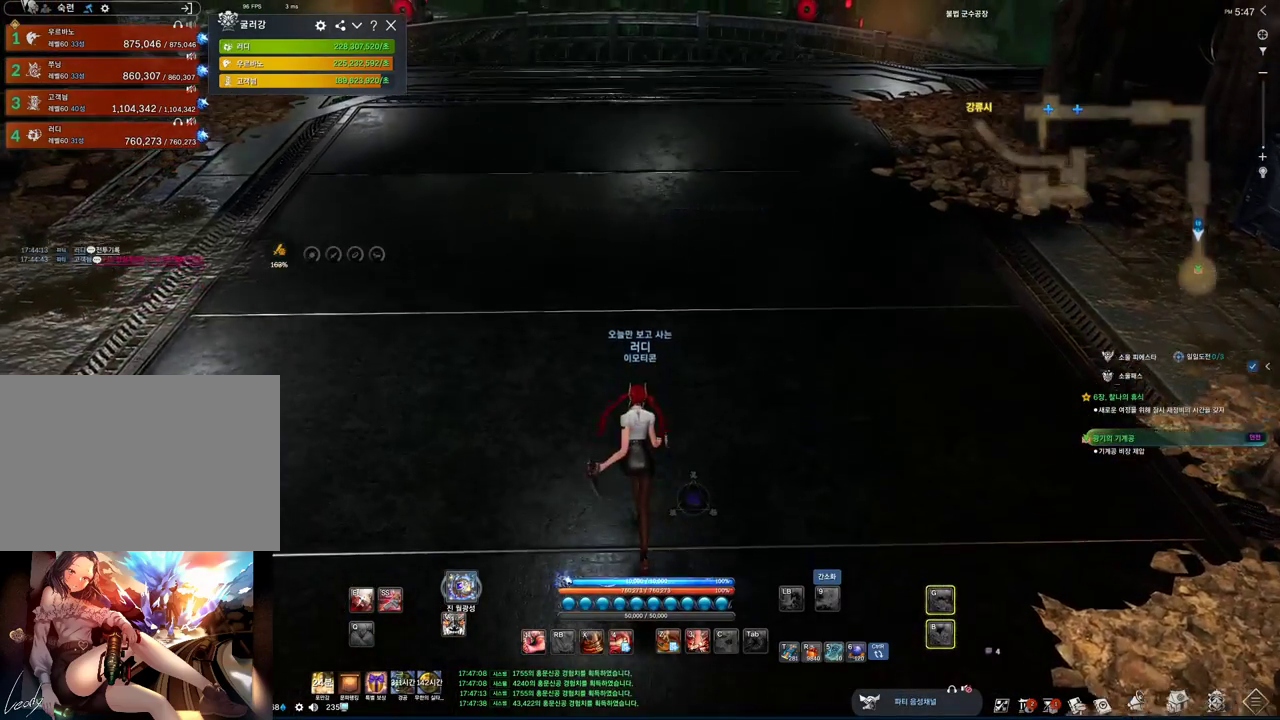
{"keys": ["w"], "mouse": [], "events": []}
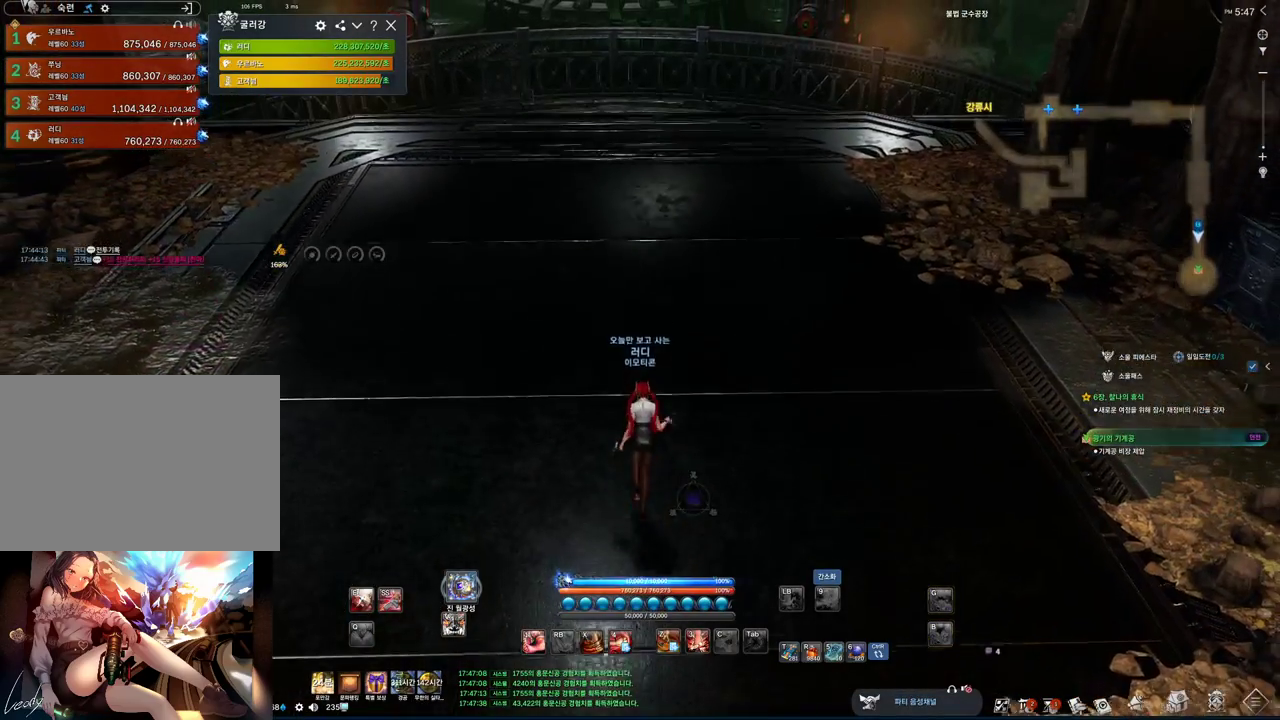
{"keys": ["w"], "mouse": [], "events": []}
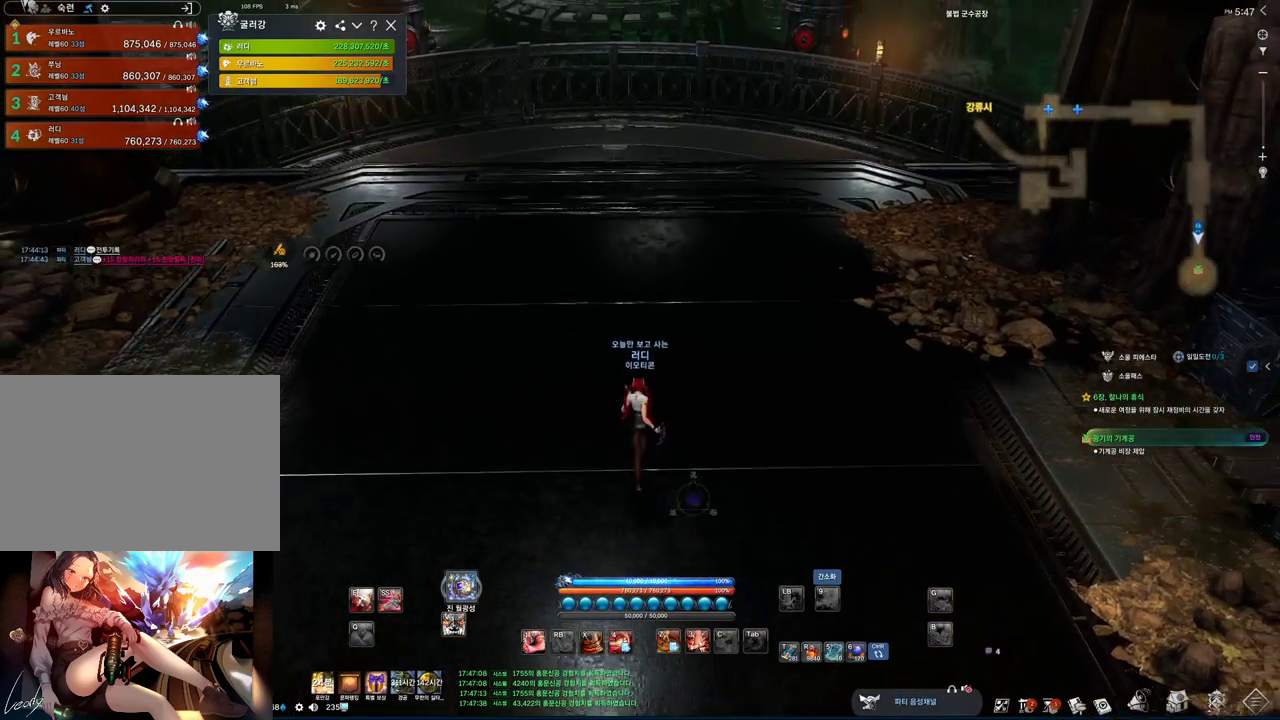
{"keys": ["w"], "mouse": [], "events": []}
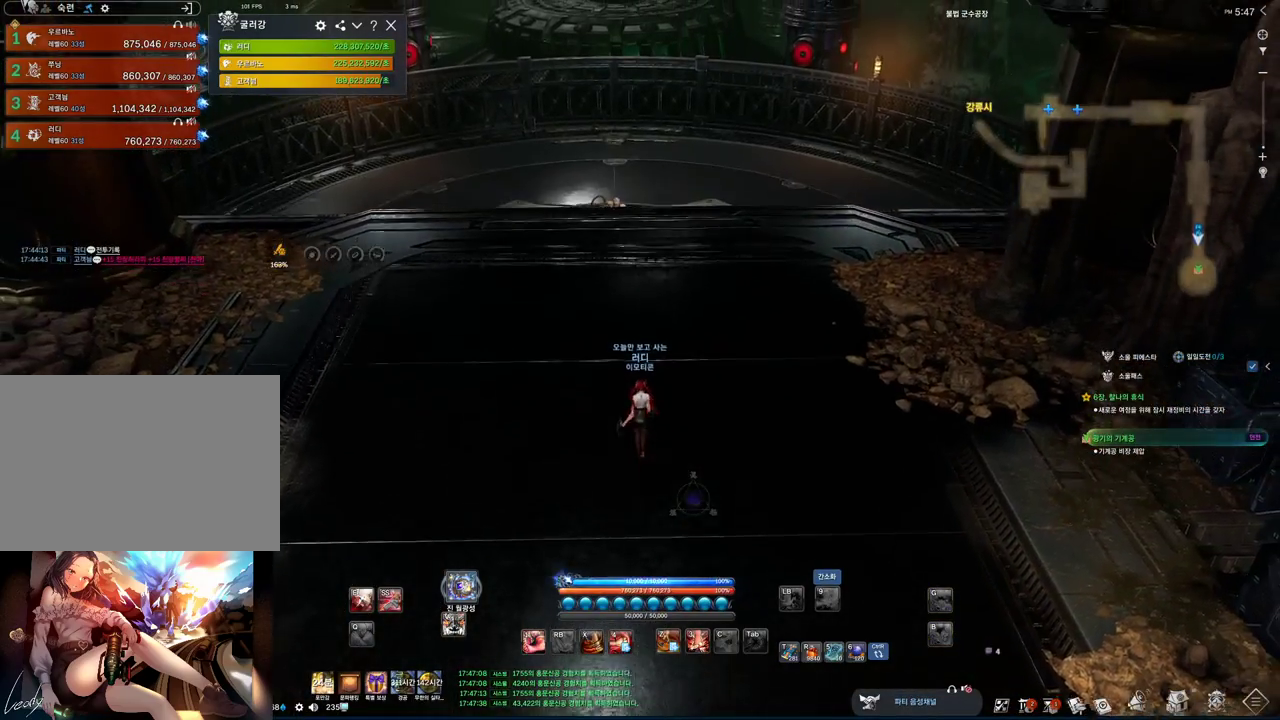
{"keys": ["w"], "mouse": [], "events": [[300, "shift", "down"], [467, "shift", "up"]]}
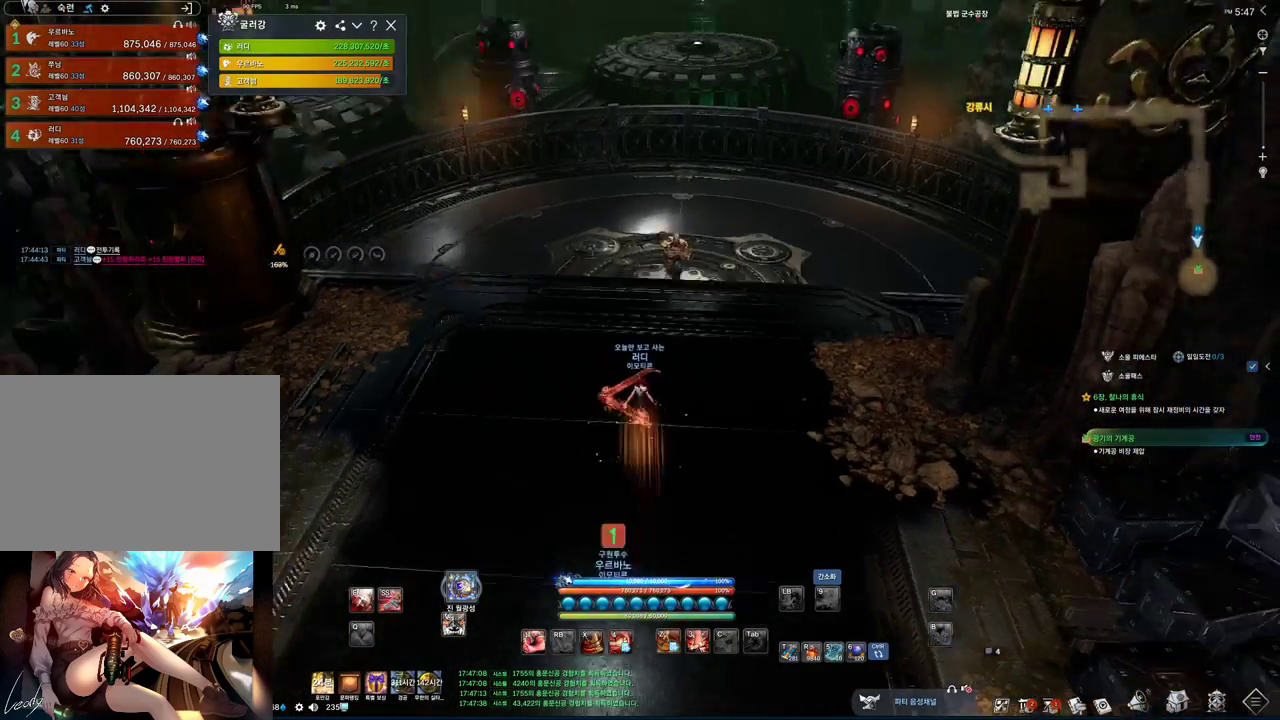
{"keys": ["alt", "d", "w"], "mouse": [], "events": [[133, "mouse_mb4", "down"], [167, "mouse_mb4", "up"], [267, "alt", "down"], [433, "d", "down"]]}
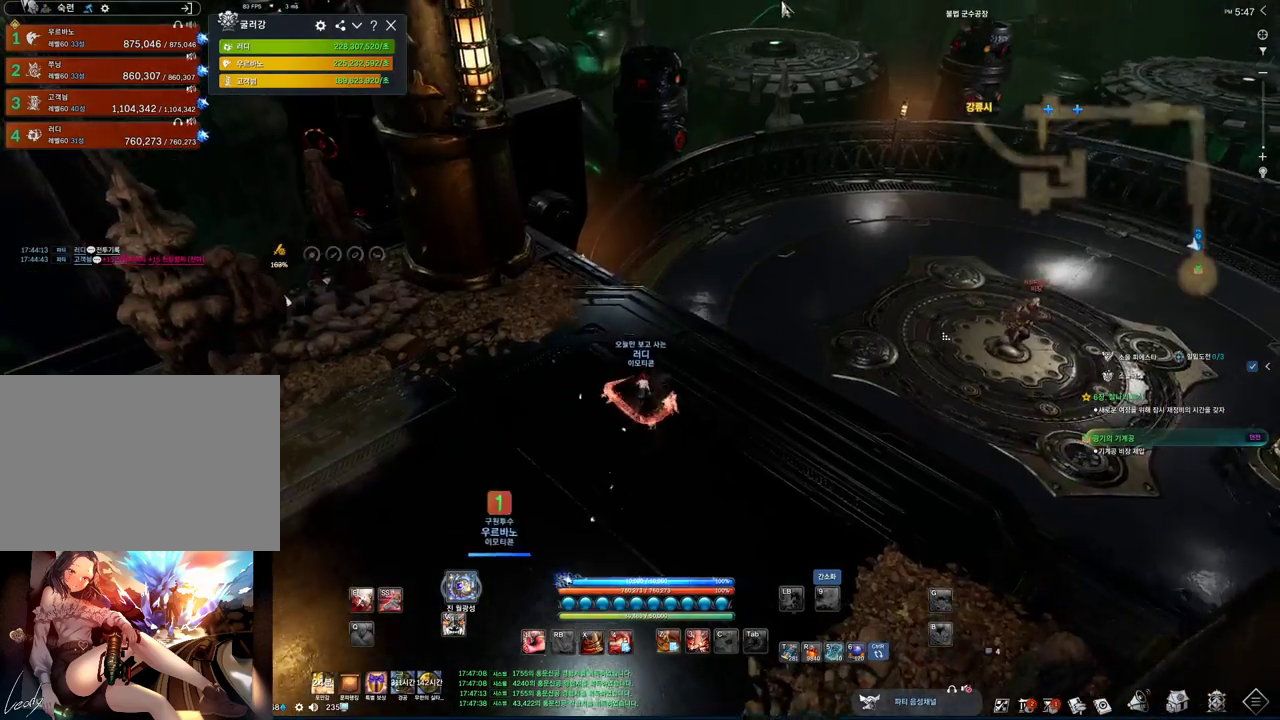
{"keys": ["space", "w"], "mouse": [], "events": [[33, "mouse_left", "down"], [33, "mouse_right", "down"], [133, "d", "up"], [167, "mouse_left", "up"], [167, "mouse_right", "up"], [233, "alt", "up"], [333, "d", "down"], [400, "d", "up"], [400, "space", "down"]]}
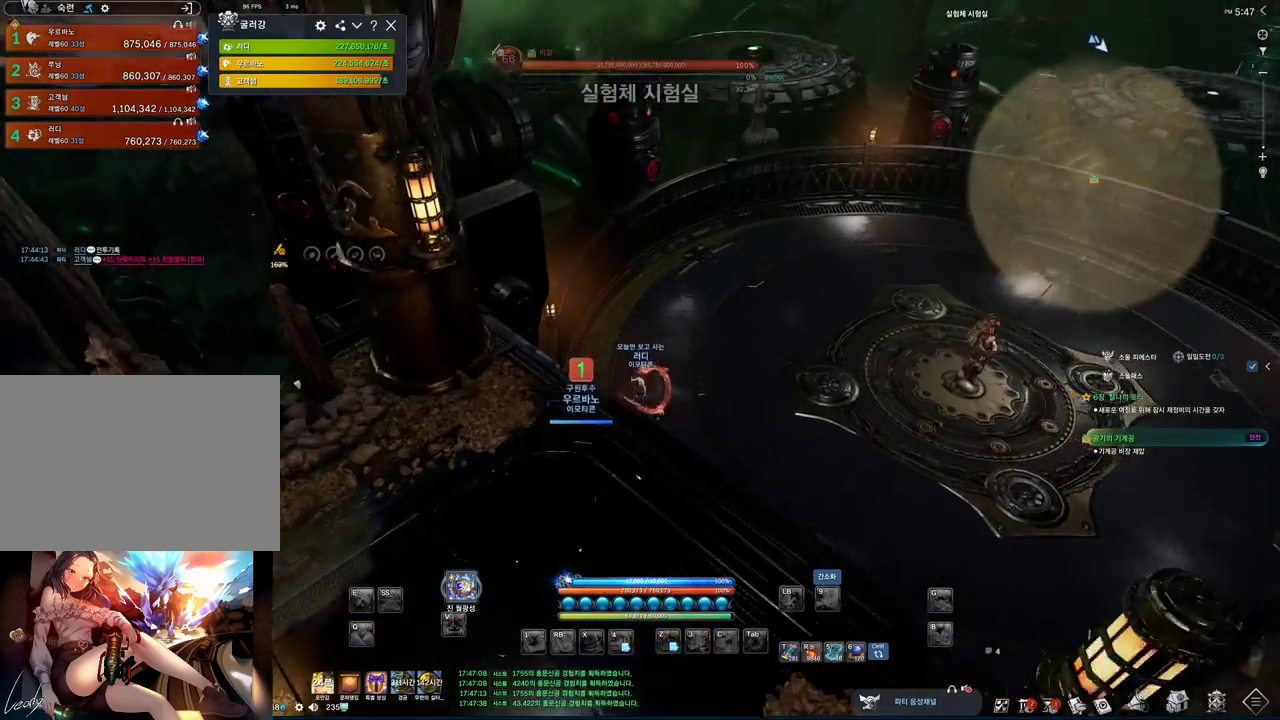
{"keys": ["alt", "w"], "mouse": [], "events": [[67, "a", "down"], [67, "space", "up"], [300, "a", "up"], [300, "alt", "down"]]}